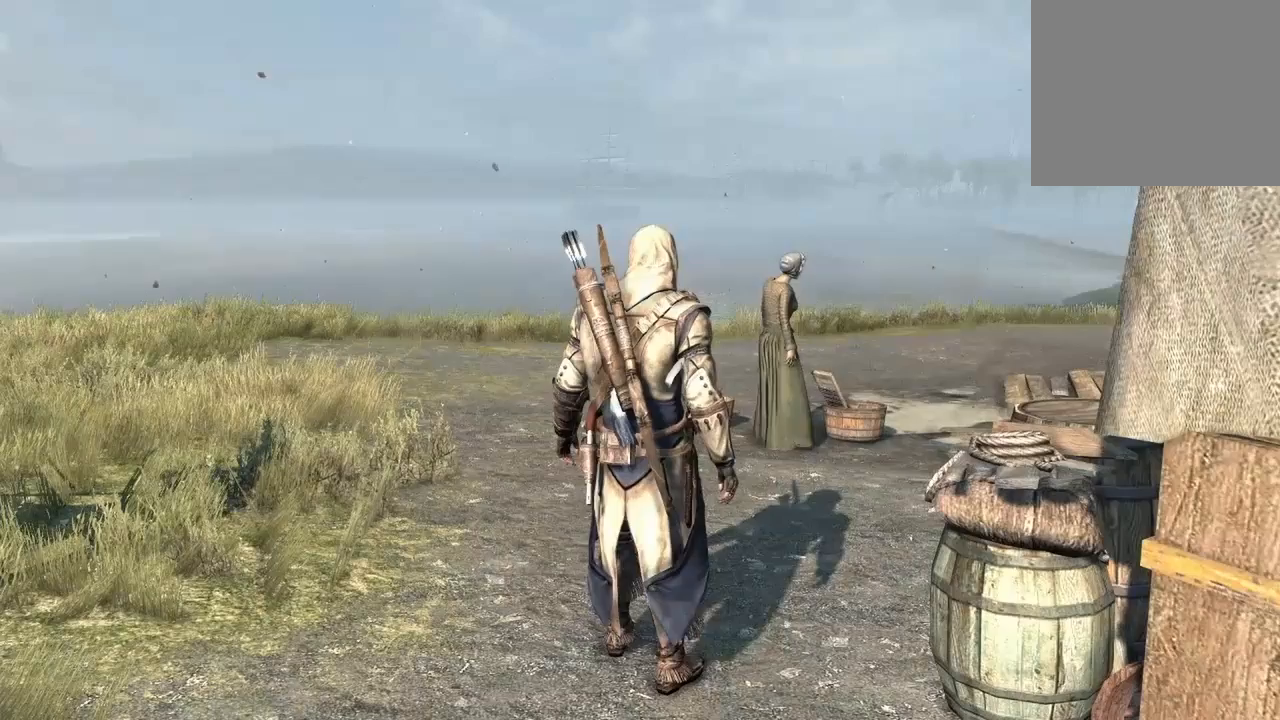
Gameplay with a controller (PlayStation layout); each line is a JSON object with the inputs held at the frame after it. "button_events" lists button changes between this image and that frame as [ms after this image, input, new state], when the widget could be followed in between (sticks are given only as held states). Not read: L3 R3.
{"buttons": [], "left_stick": "center", "right_stick": "center", "button_events": []}
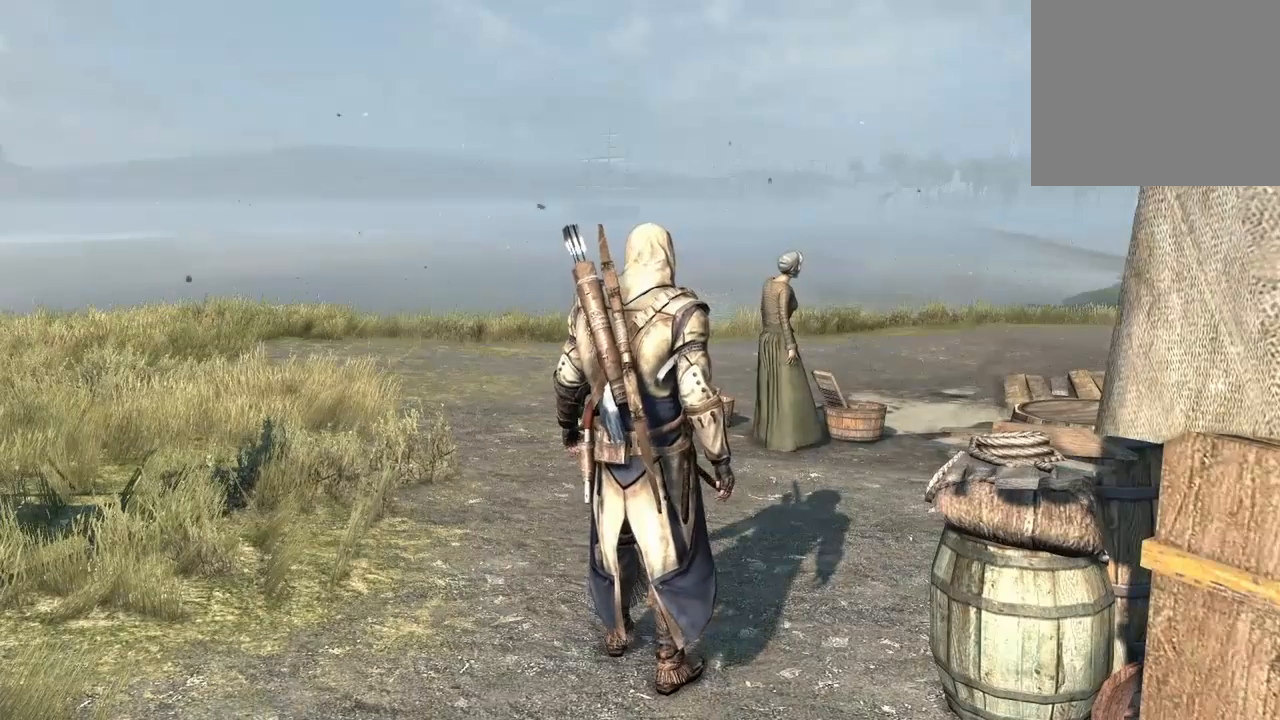
{"buttons": [], "left_stick": "center", "right_stick": "center", "button_events": []}
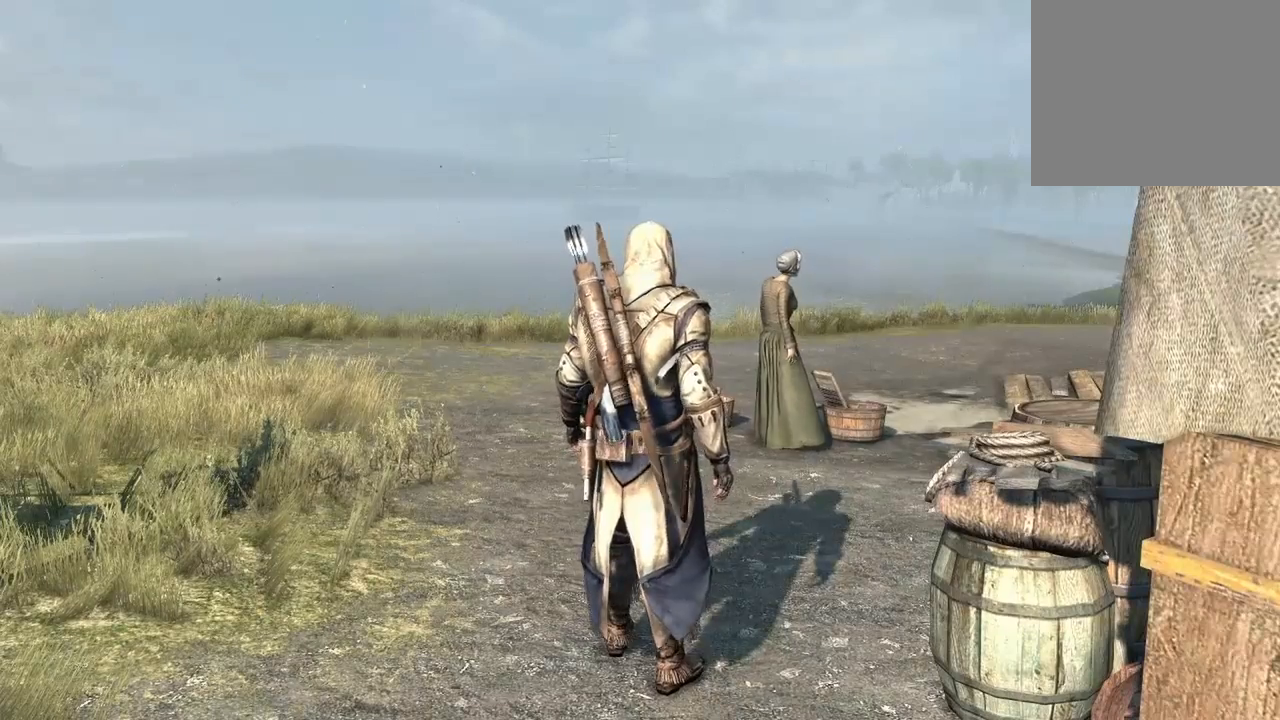
{"buttons": [], "left_stick": "up", "right_stick": "center", "button_events": []}
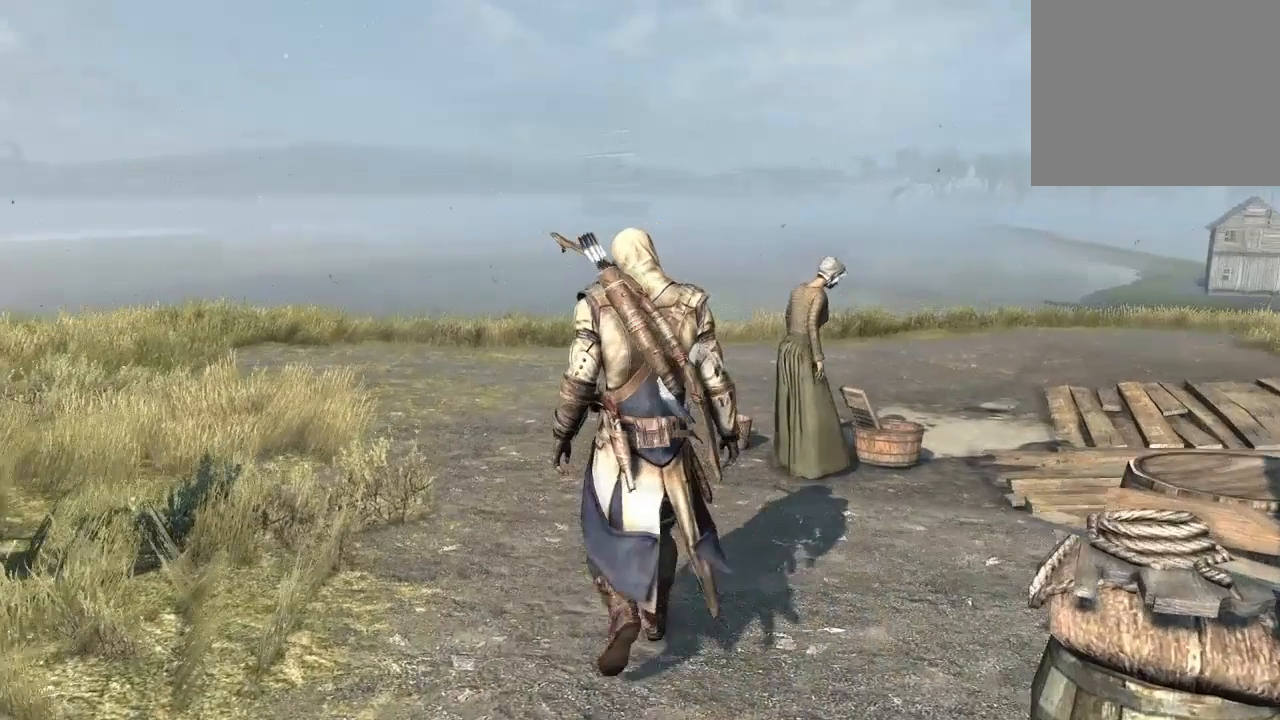
{"buttons": [], "left_stick": "up", "right_stick": "center", "button_events": []}
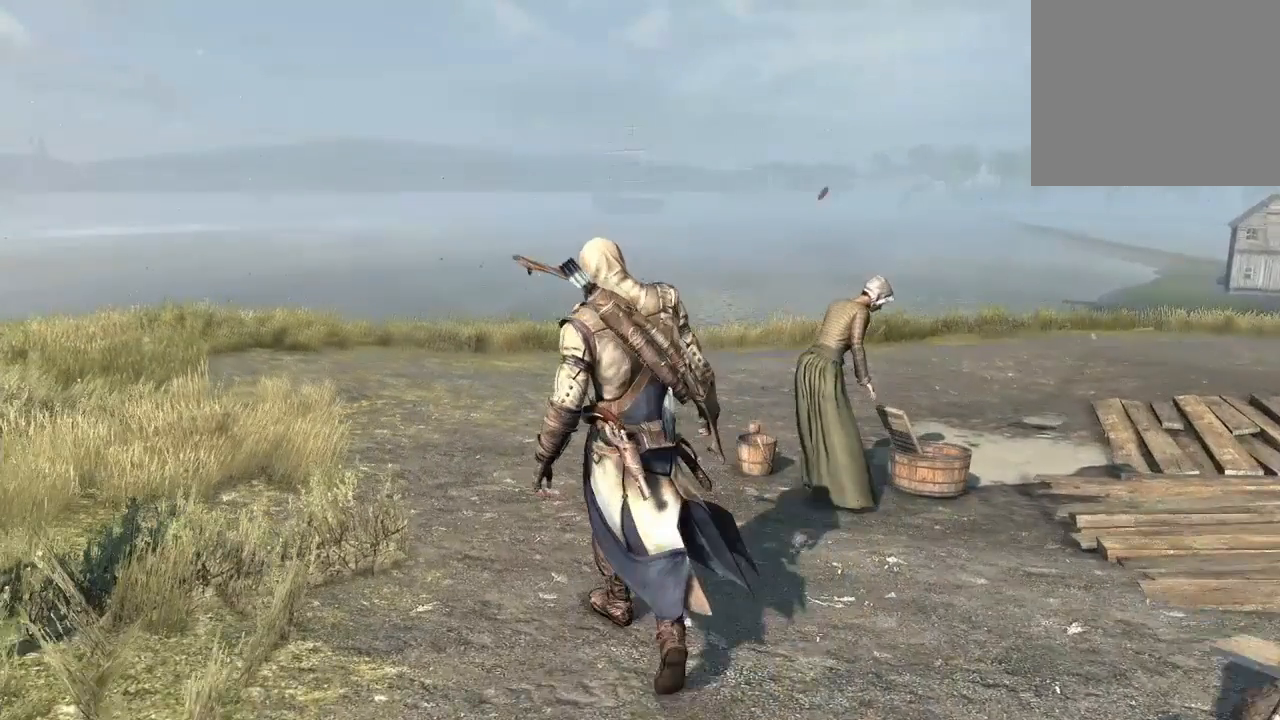
{"buttons": [], "left_stick": "up", "right_stick": "center", "button_events": []}
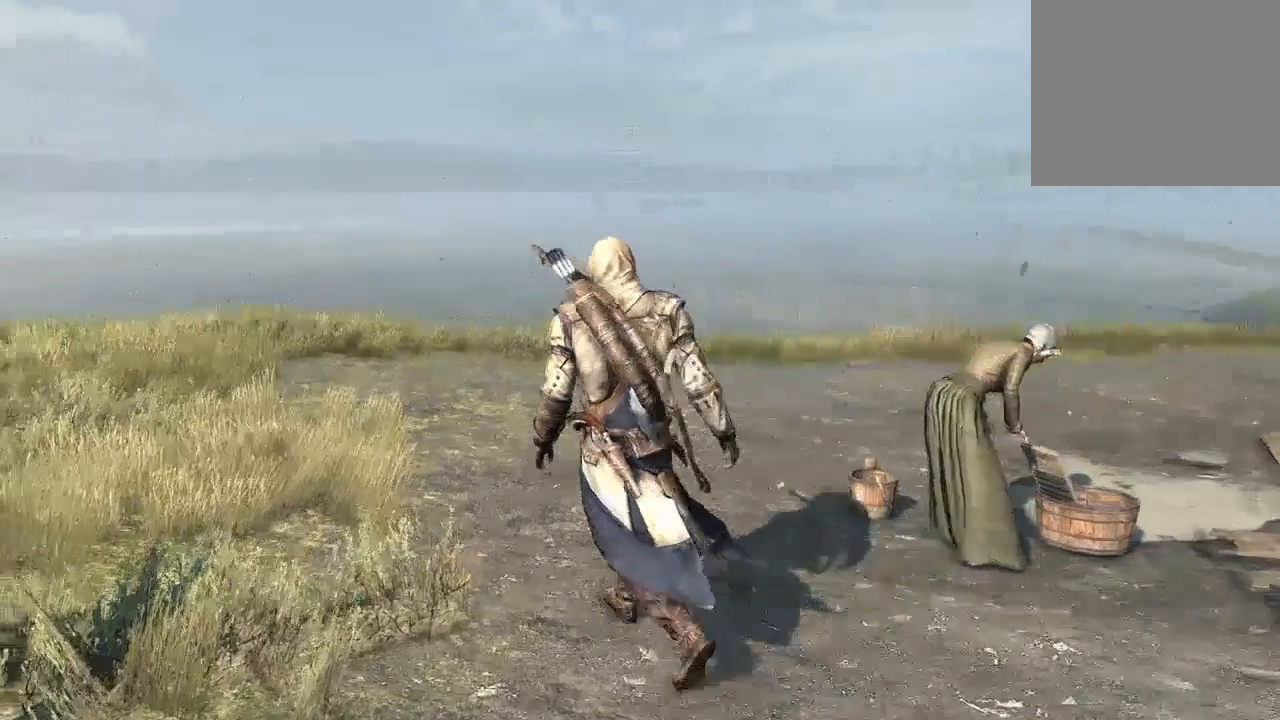
{"buttons": [], "left_stick": "up", "right_stick": "center", "button_events": []}
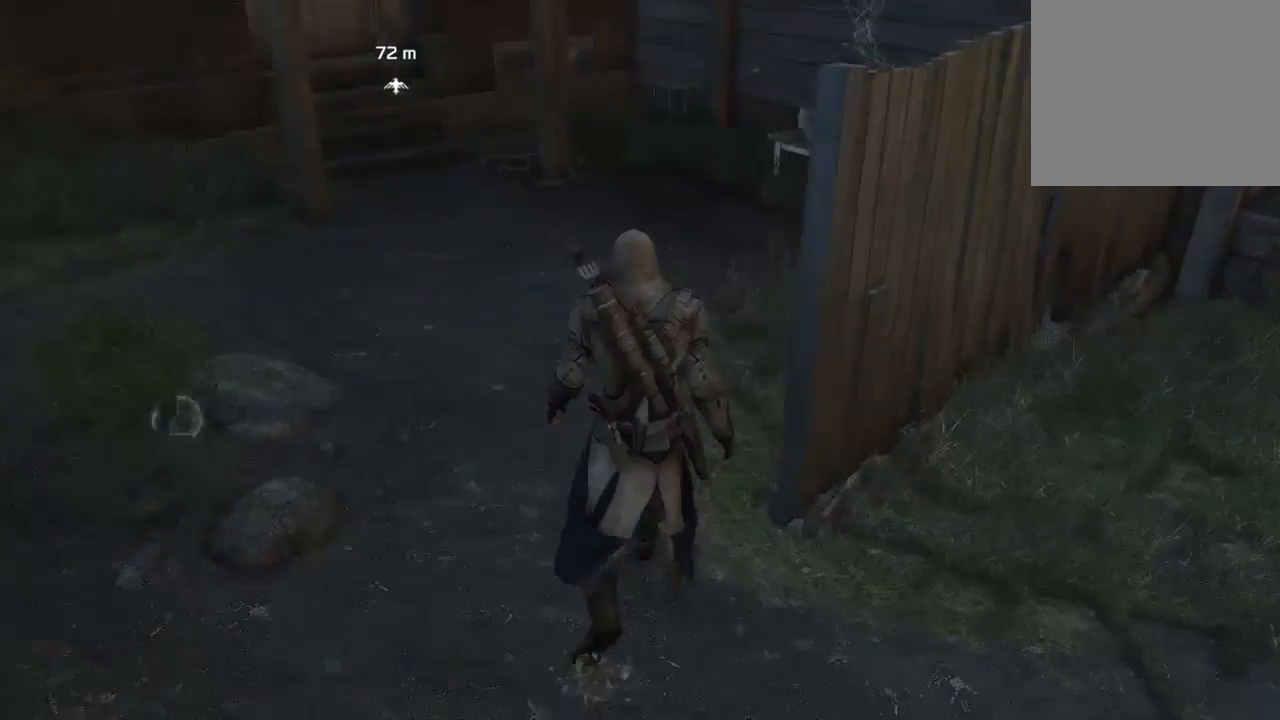
{"buttons": [], "left_stick": "up-left", "right_stick": "center", "button_events": []}
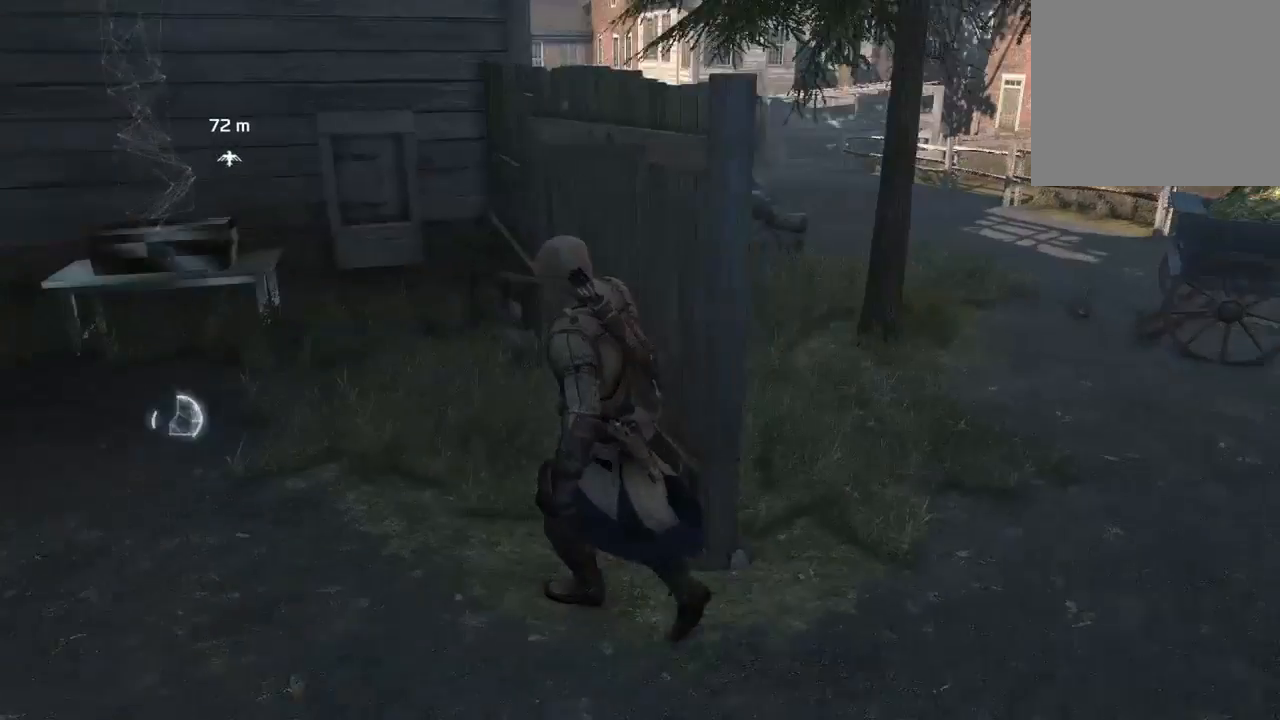
{"buttons": [], "left_stick": "up-left", "right_stick": "center", "button_events": []}
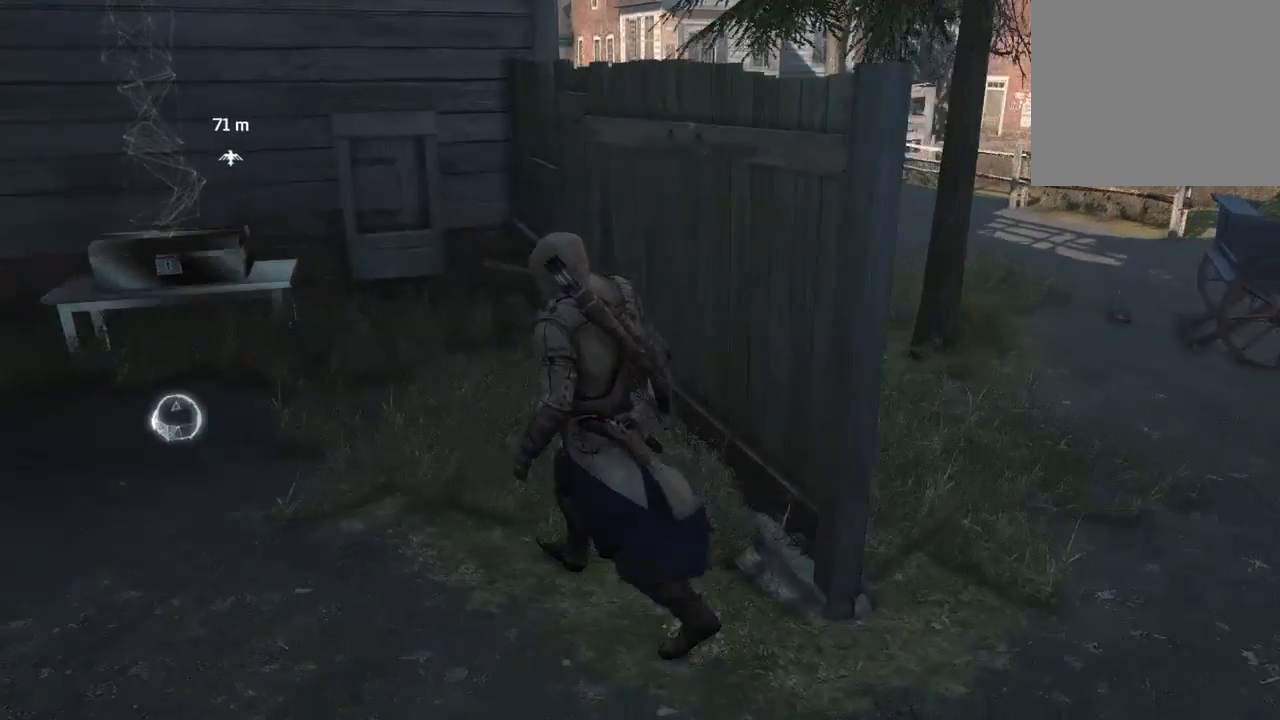
{"buttons": [], "left_stick": "up-left", "right_stick": "center", "button_events": []}
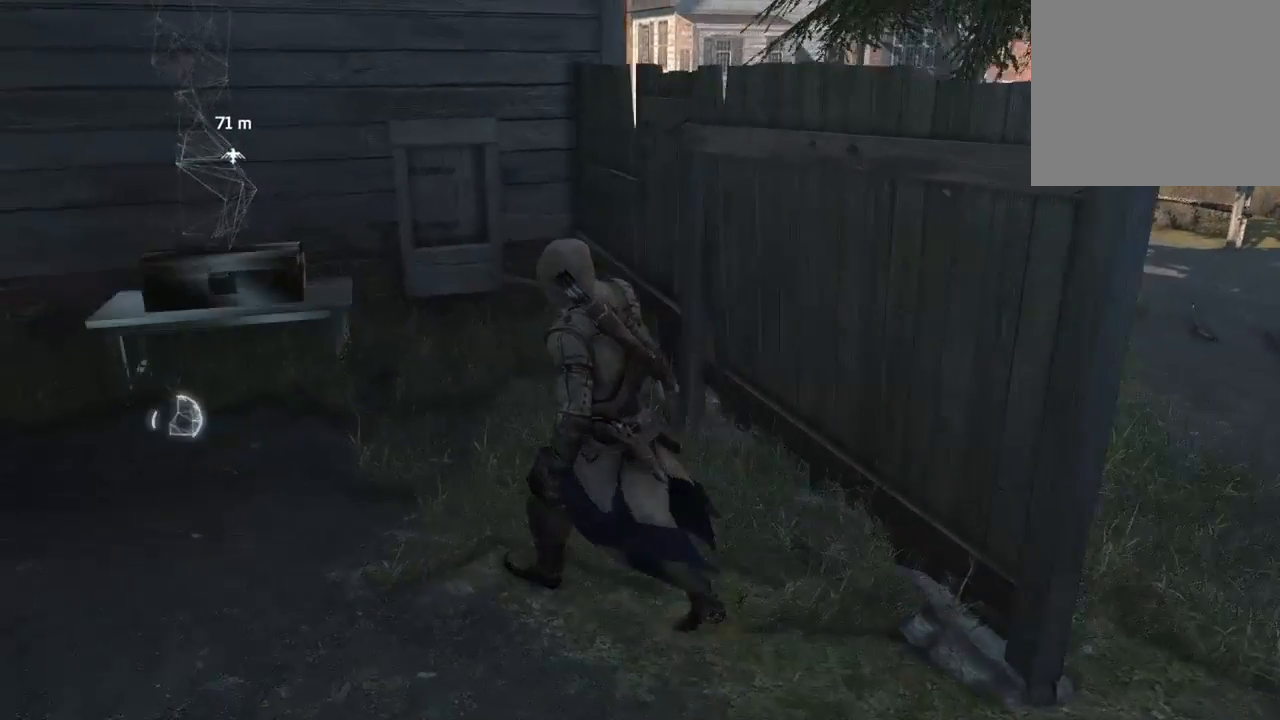
{"buttons": [], "left_stick": "up-left", "right_stick": "center", "button_events": []}
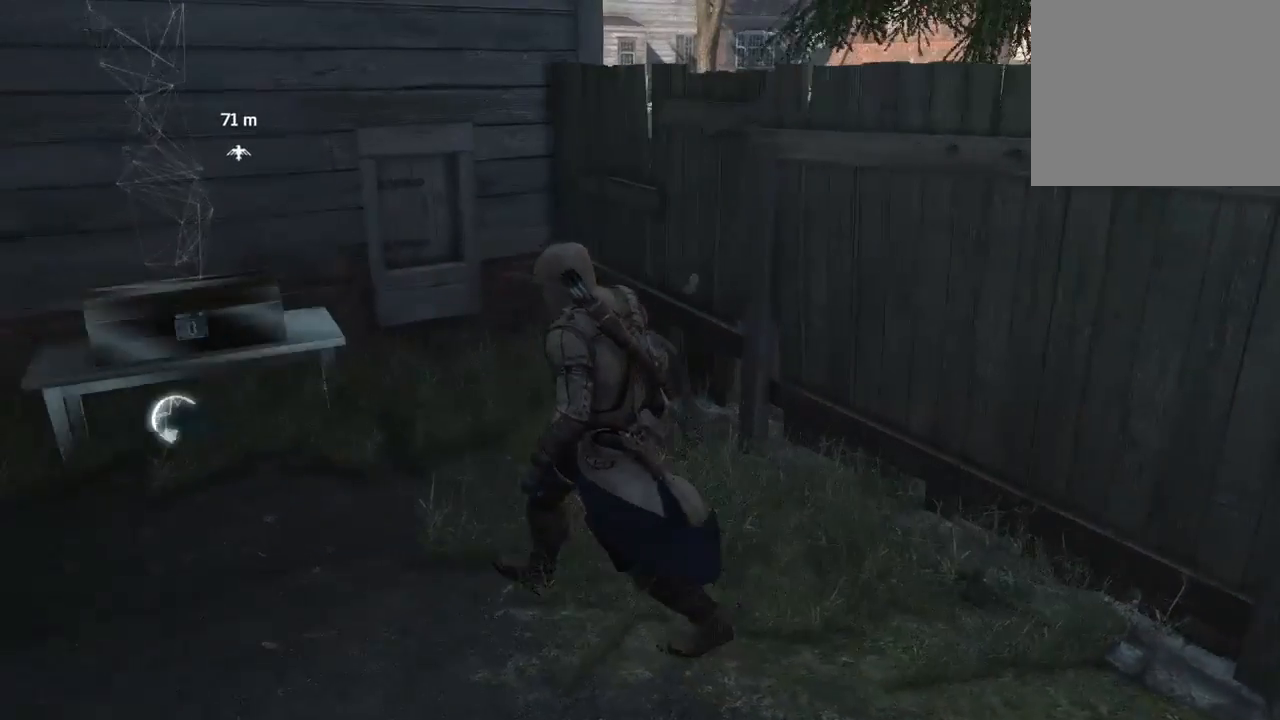
{"buttons": [], "left_stick": "up-left", "right_stick": "center", "button_events": []}
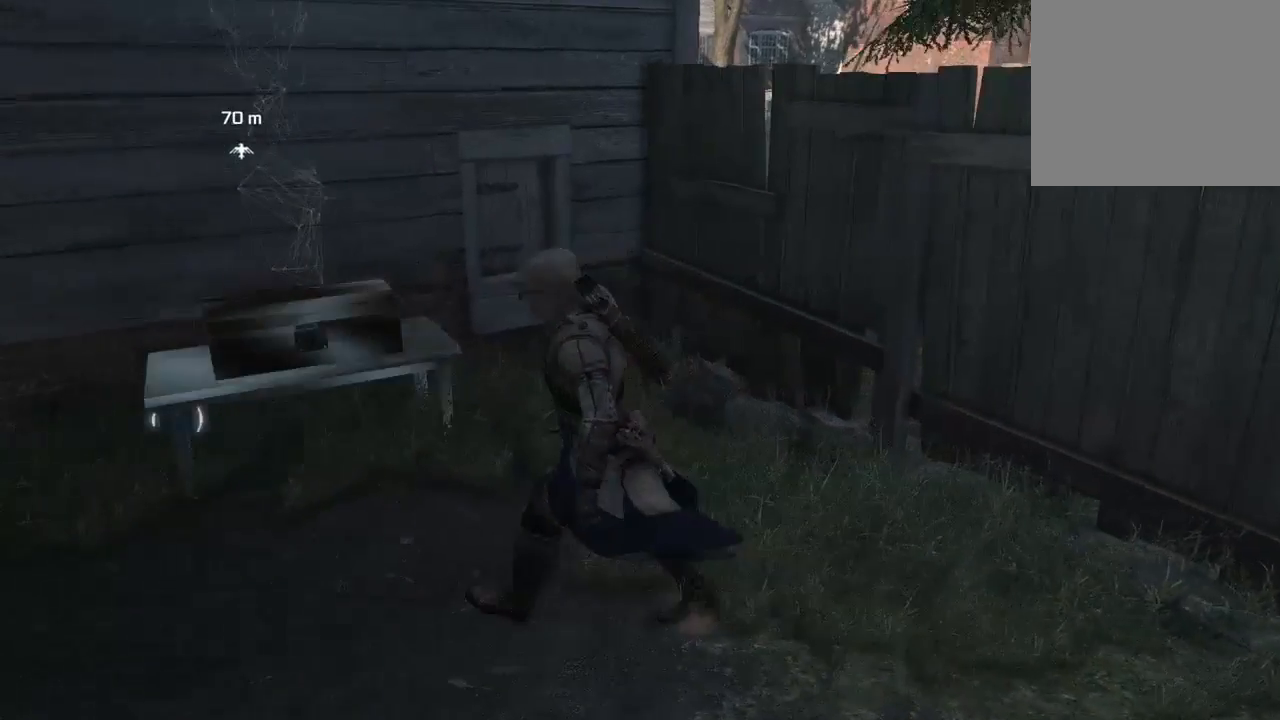
{"buttons": [], "left_stick": "up-left", "right_stick": "center", "button_events": []}
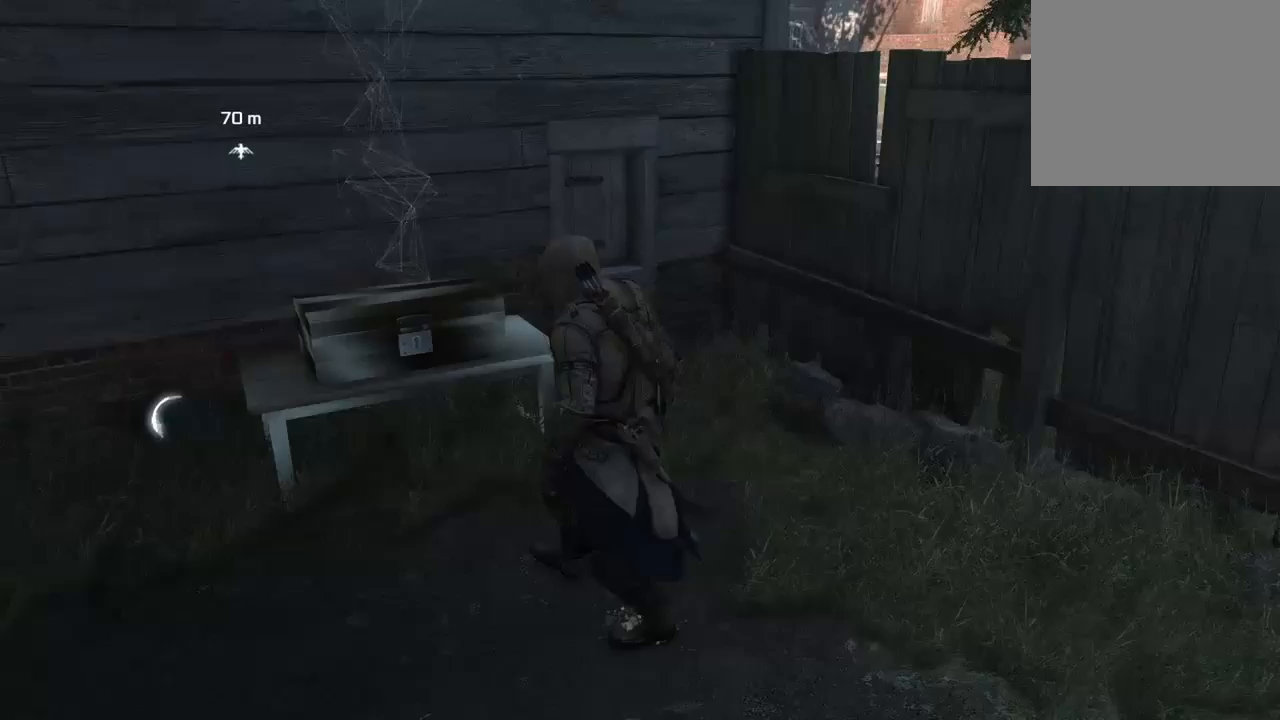
{"buttons": [], "left_stick": "up-left", "right_stick": "right", "button_events": []}
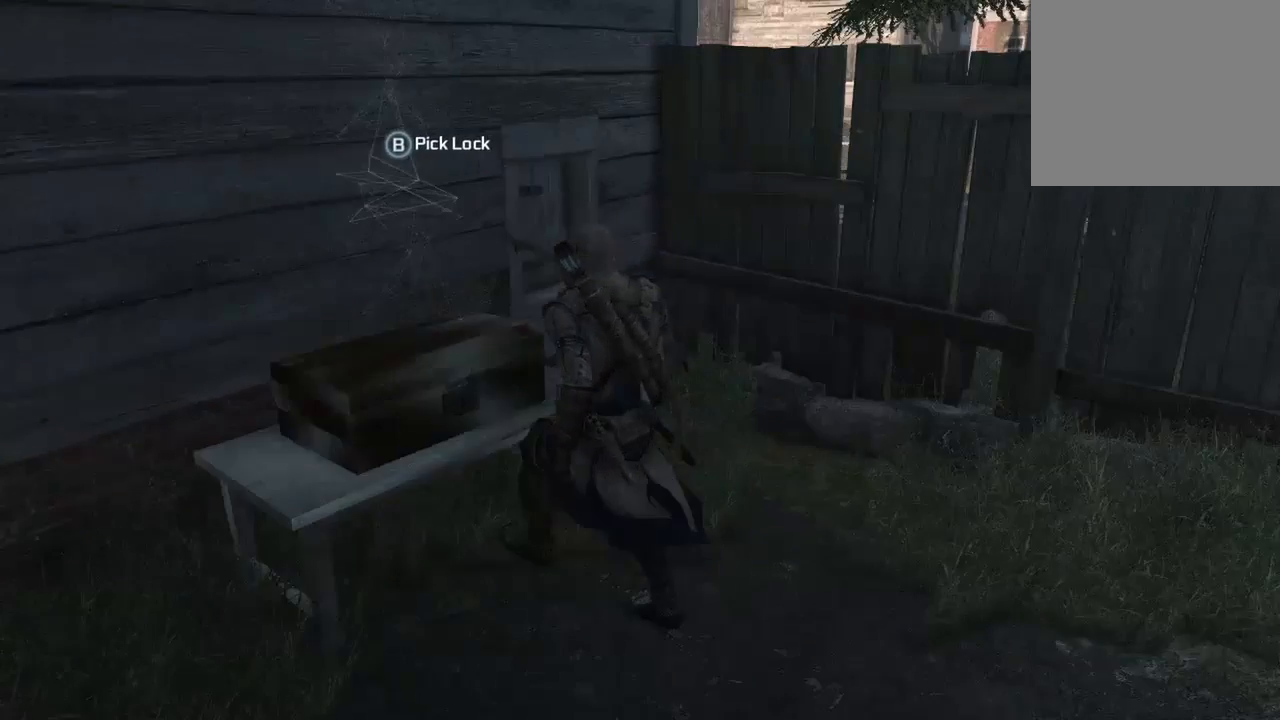
{"buttons": [], "left_stick": "center", "right_stick": "center", "button_events": []}
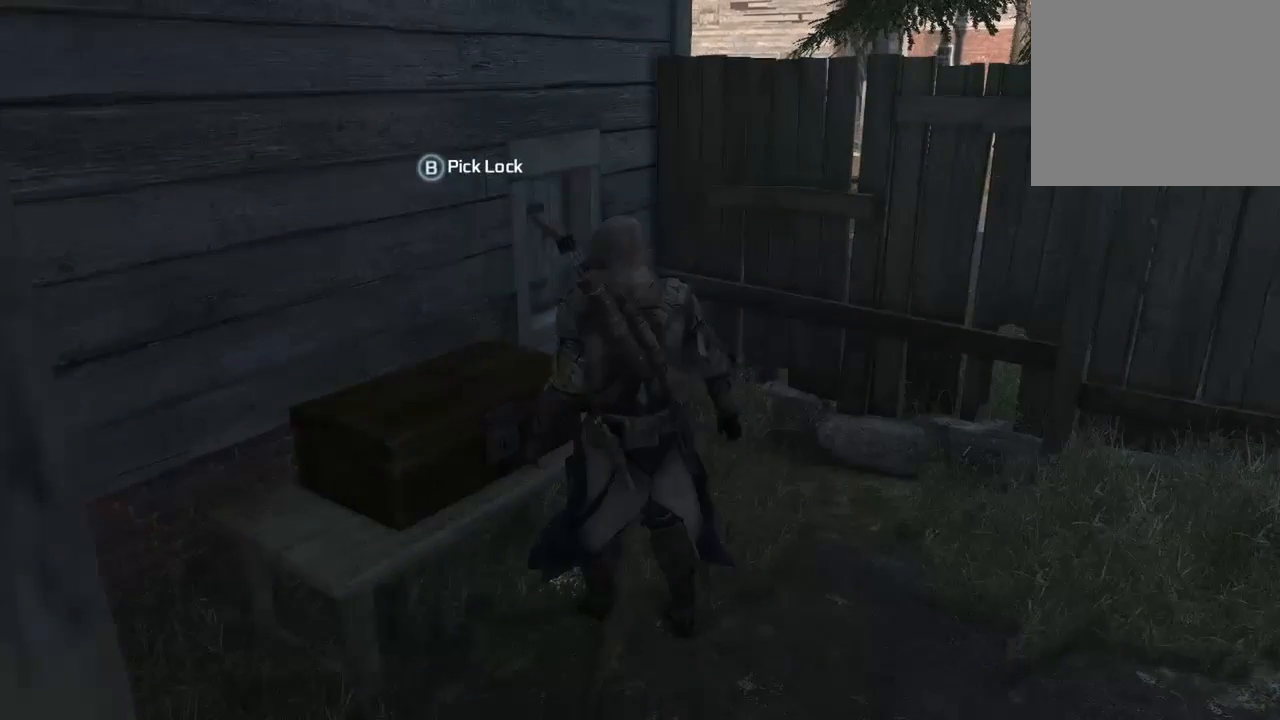
{"buttons": [], "left_stick": "center", "right_stick": "center", "button_events": []}
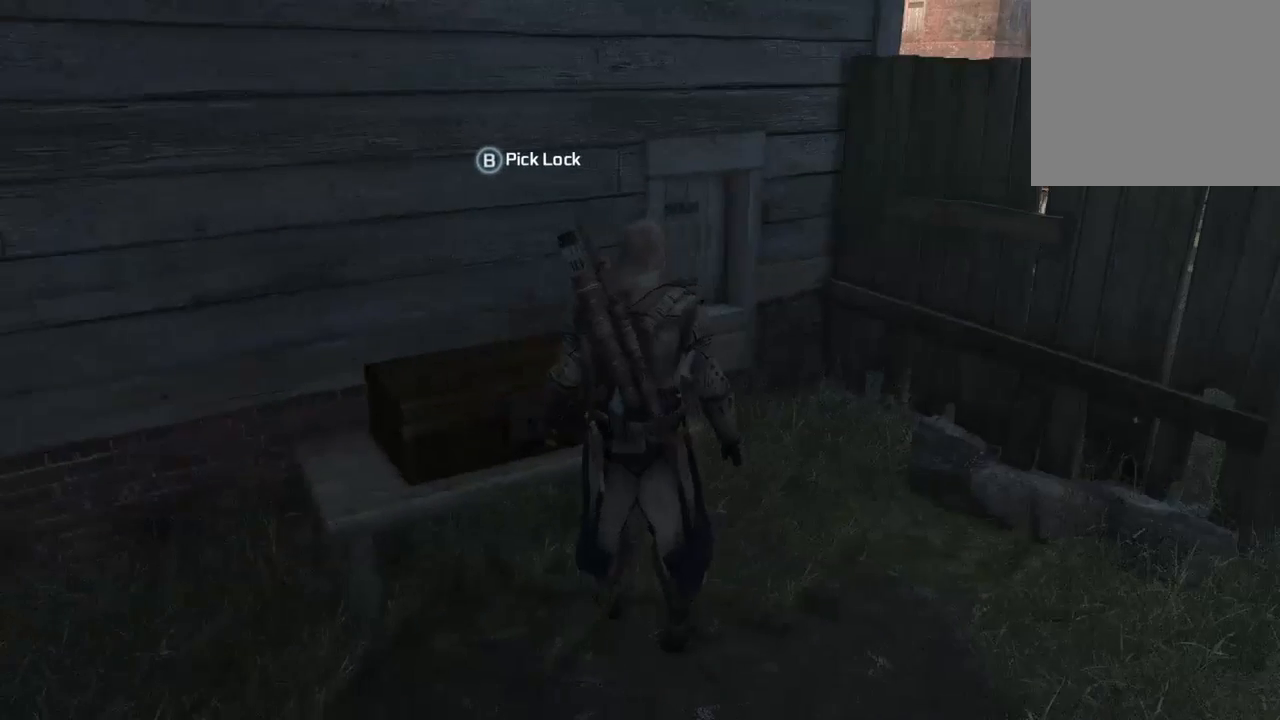
{"buttons": [], "left_stick": "center", "right_stick": "center", "button_events": [[100, "CIRCLE", "down"], [200, "CIRCLE", "up"]]}
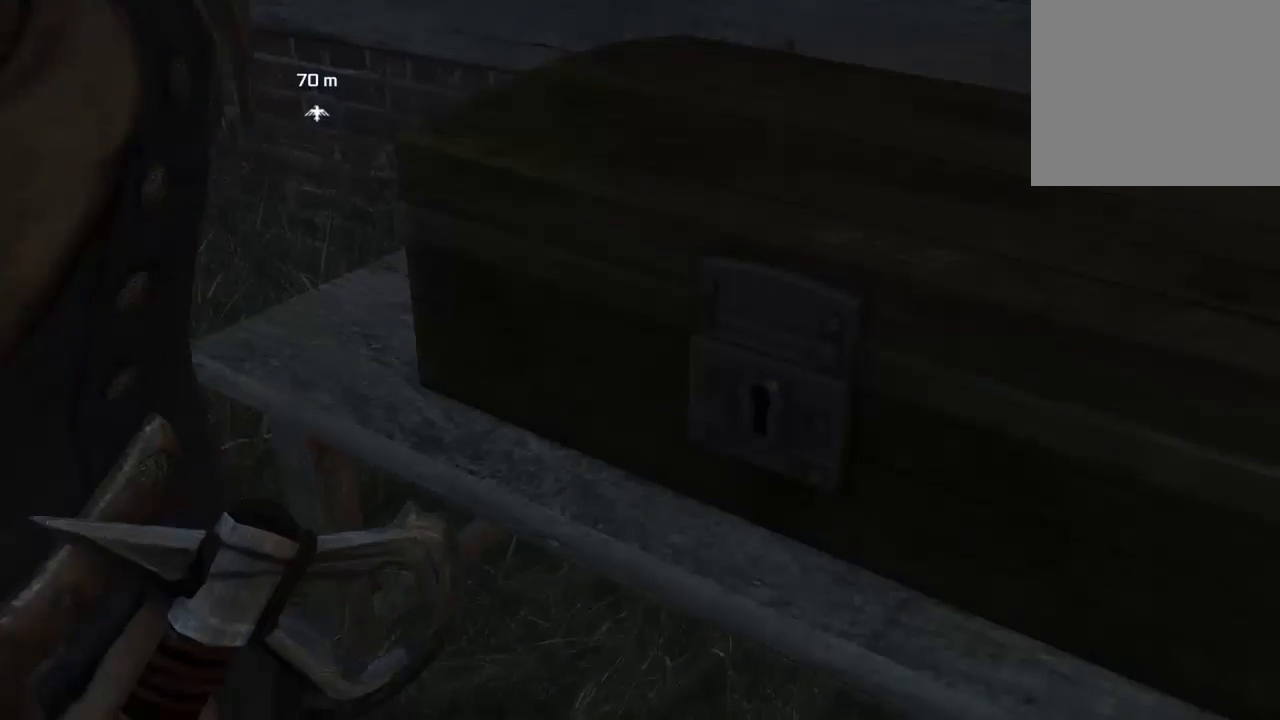
{"buttons": [], "left_stick": "center", "right_stick": "center", "button_events": []}
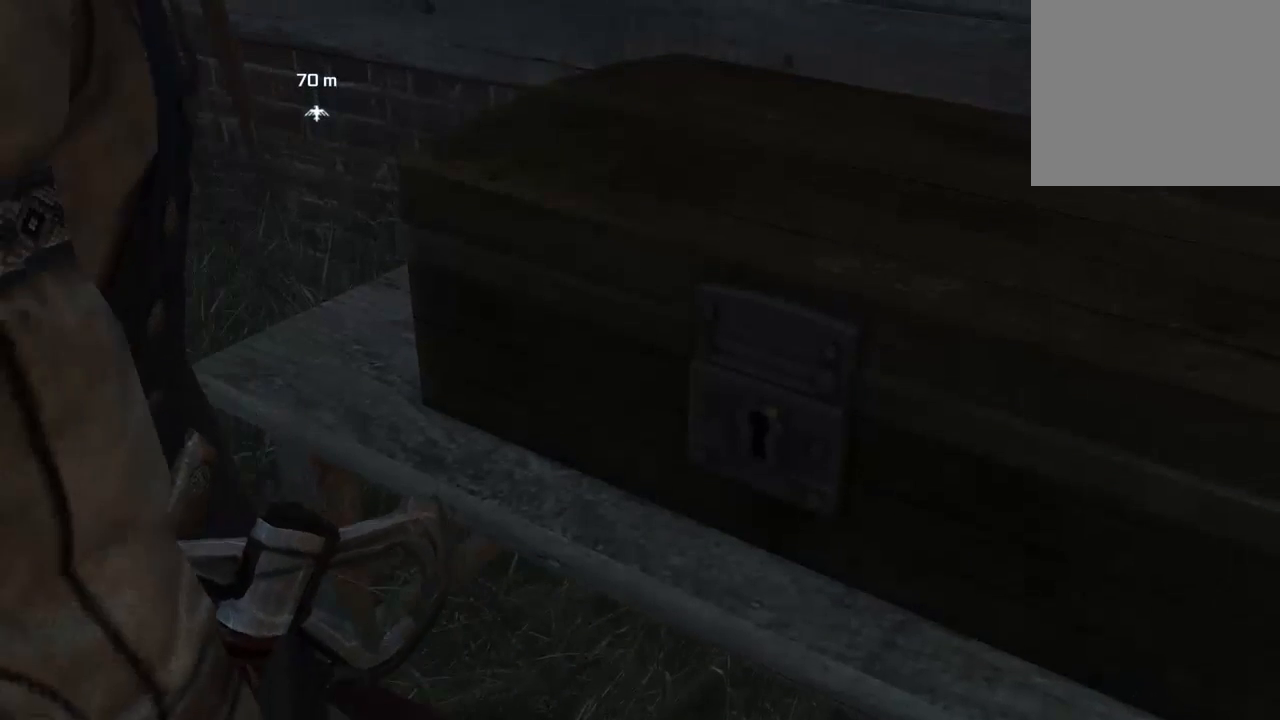
{"buttons": [], "left_stick": "center", "right_stick": "center", "button_events": []}
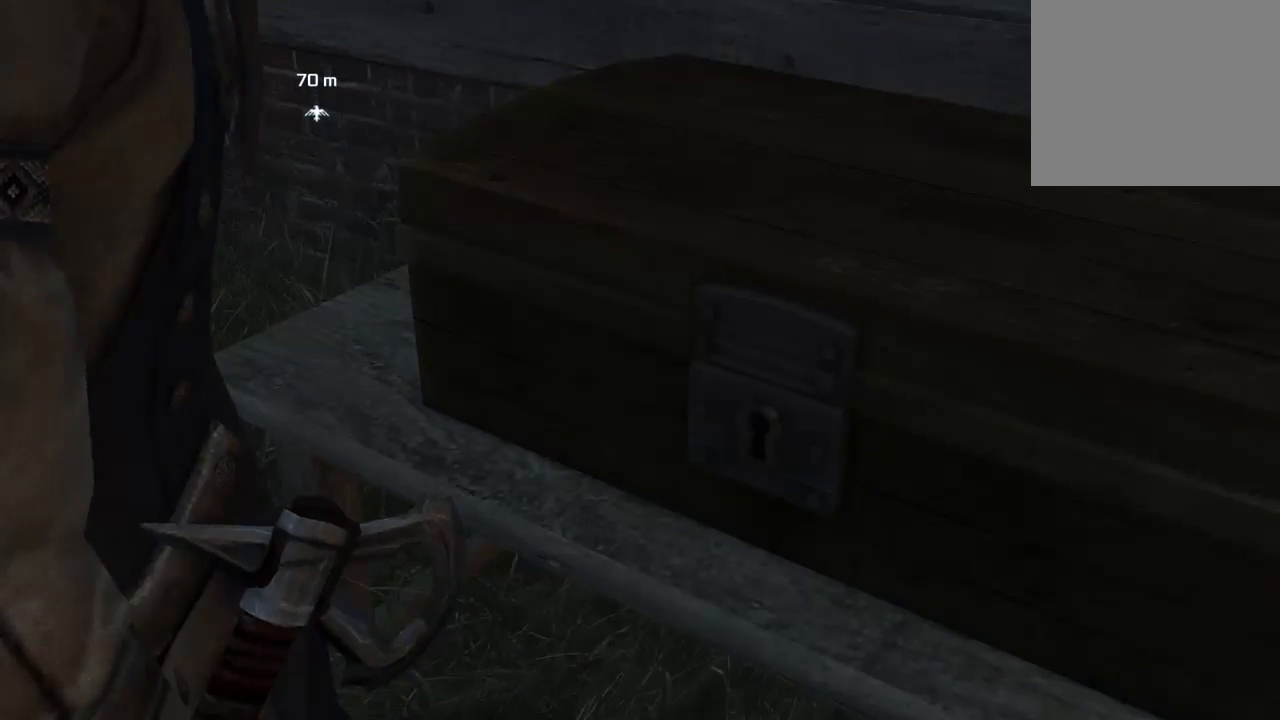
{"buttons": [], "left_stick": "center", "right_stick": "center", "button_events": []}
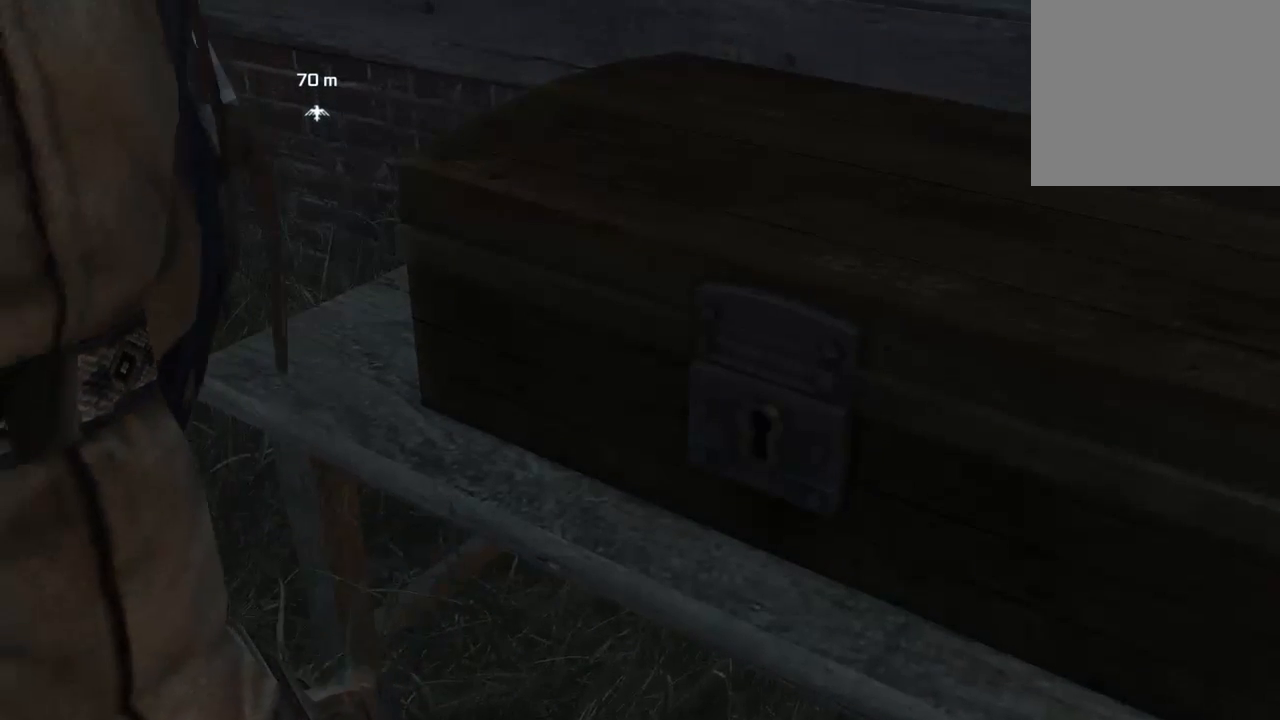
{"buttons": [], "left_stick": "center", "right_stick": "center", "button_events": []}
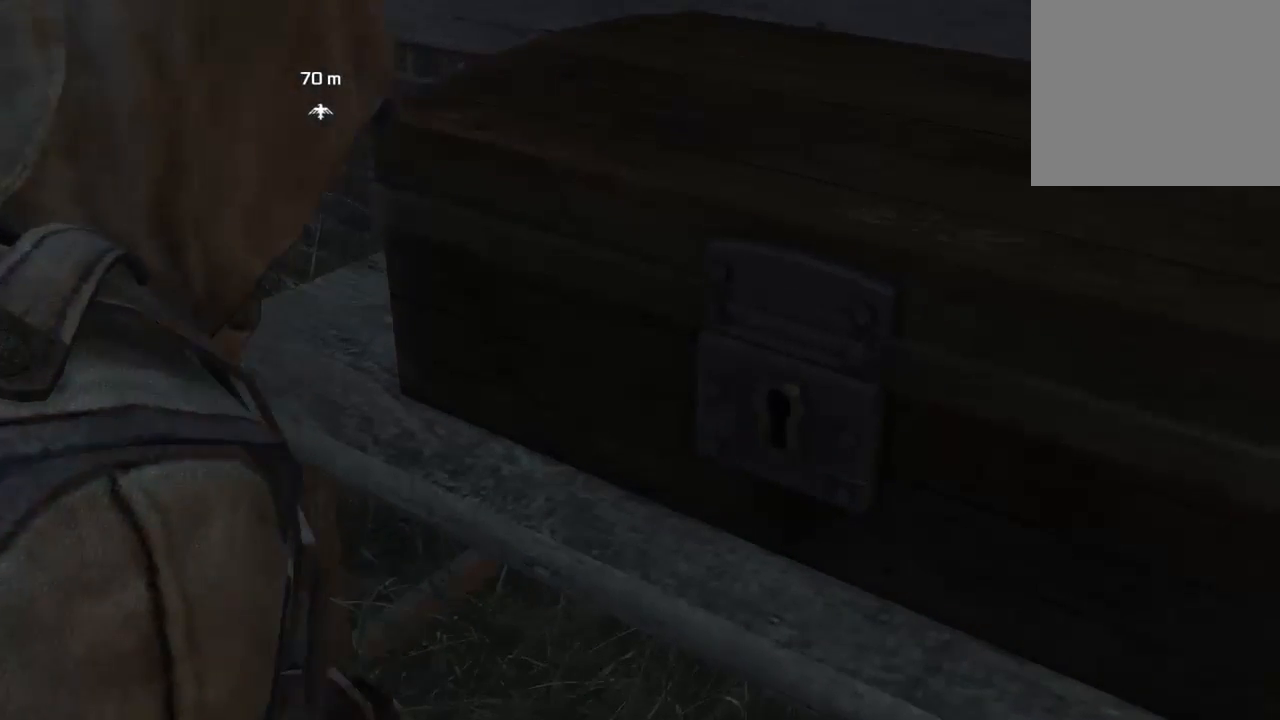
{"buttons": [], "left_stick": "center", "right_stick": "center", "button_events": []}
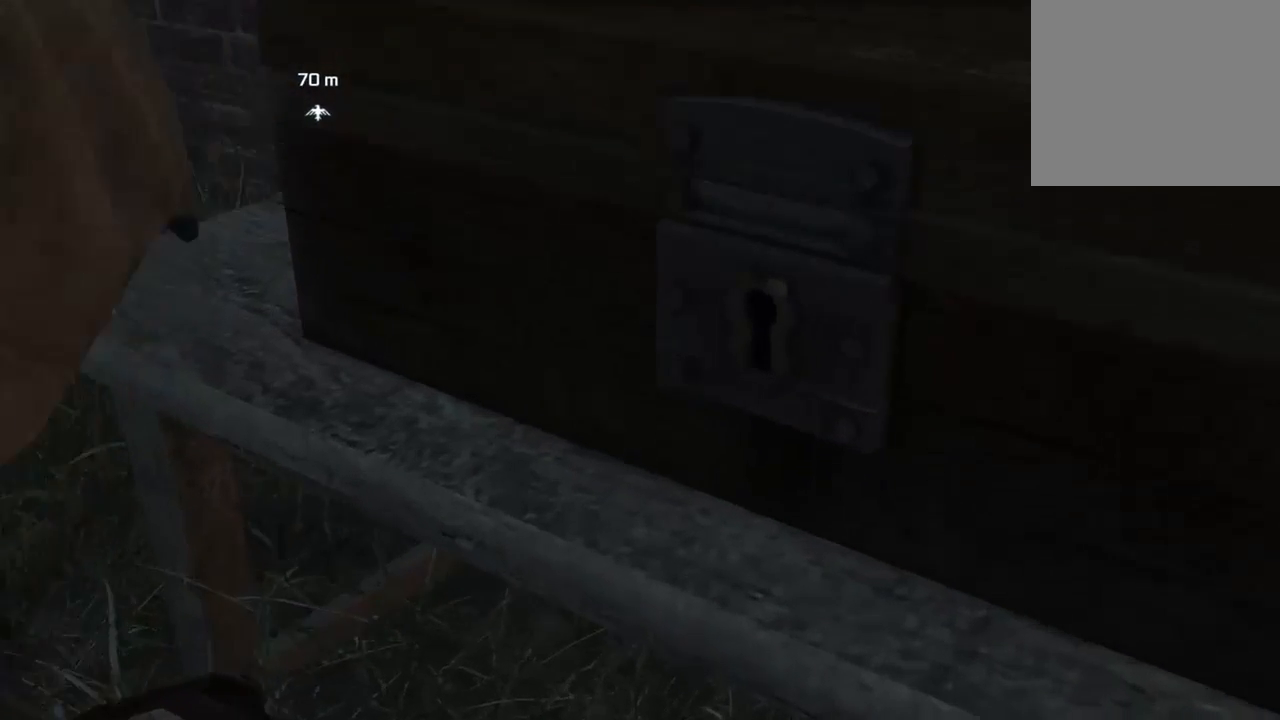
{"buttons": [], "left_stick": "center", "right_stick": "center", "button_events": []}
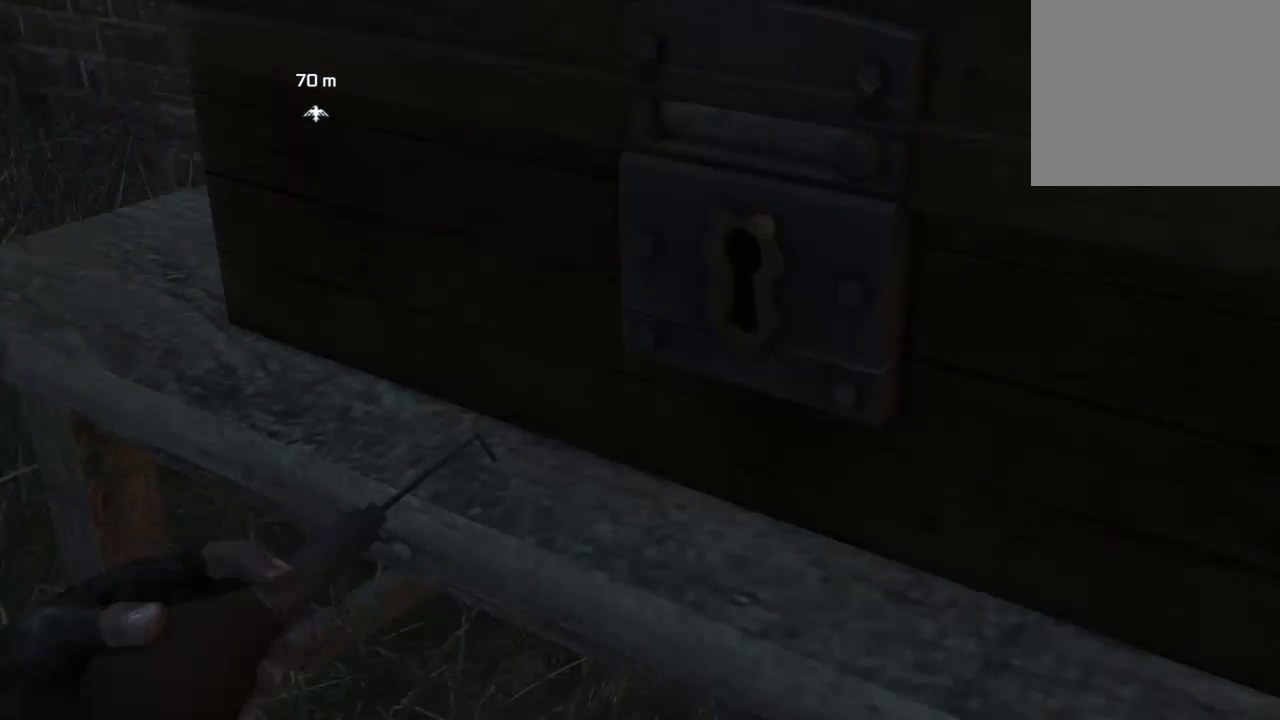
{"buttons": [], "left_stick": "center", "right_stick": "center", "button_events": []}
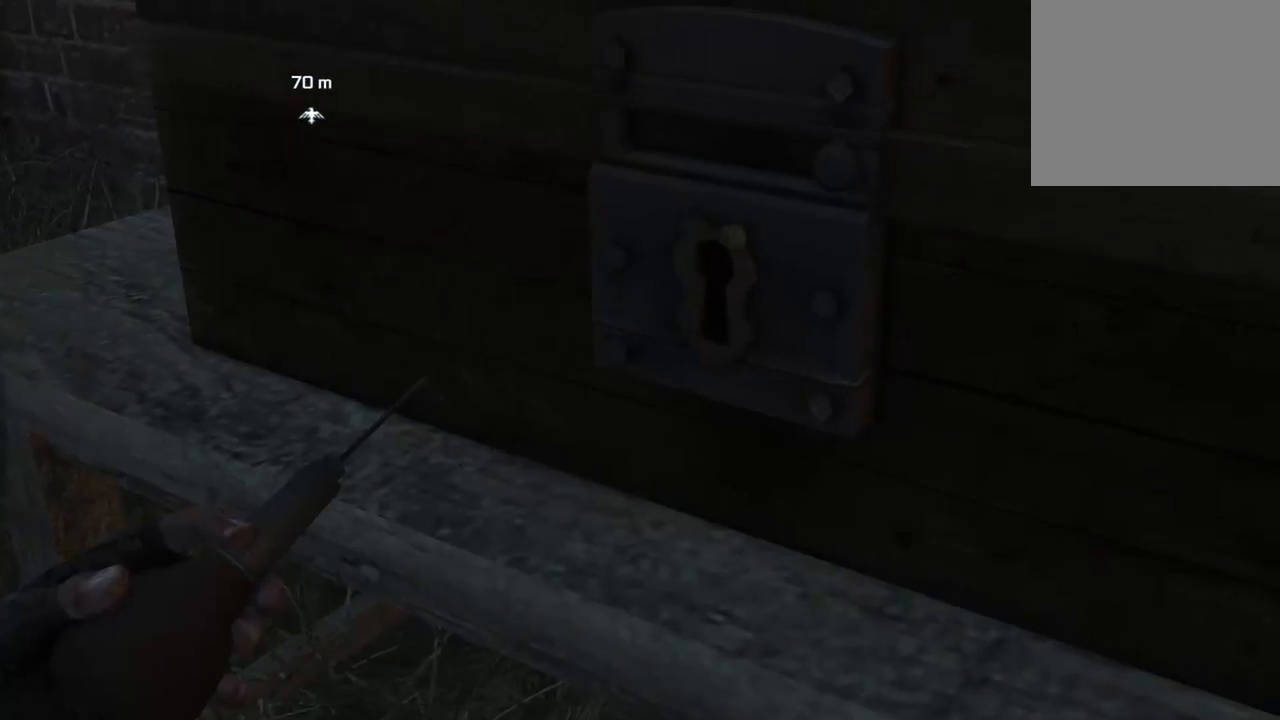
{"buttons": [], "left_stick": "center", "right_stick": "center", "button_events": []}
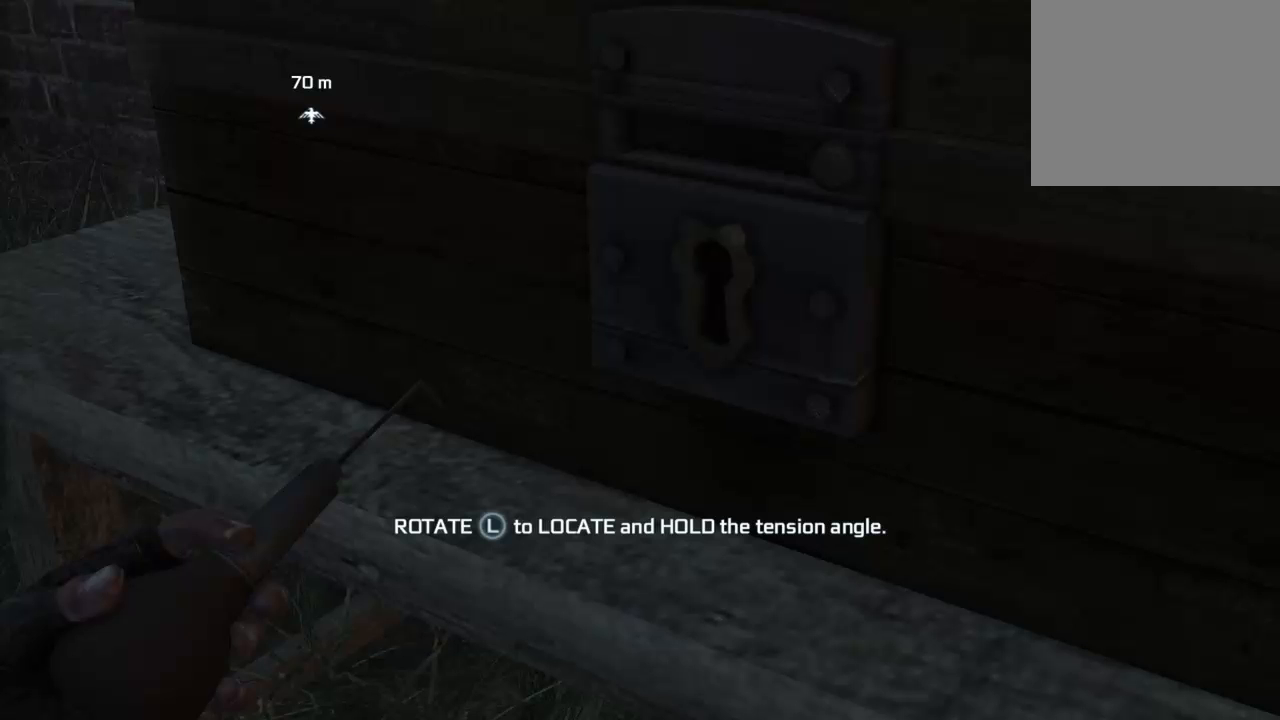
{"buttons": [], "left_stick": "center", "right_stick": "center", "button_events": []}
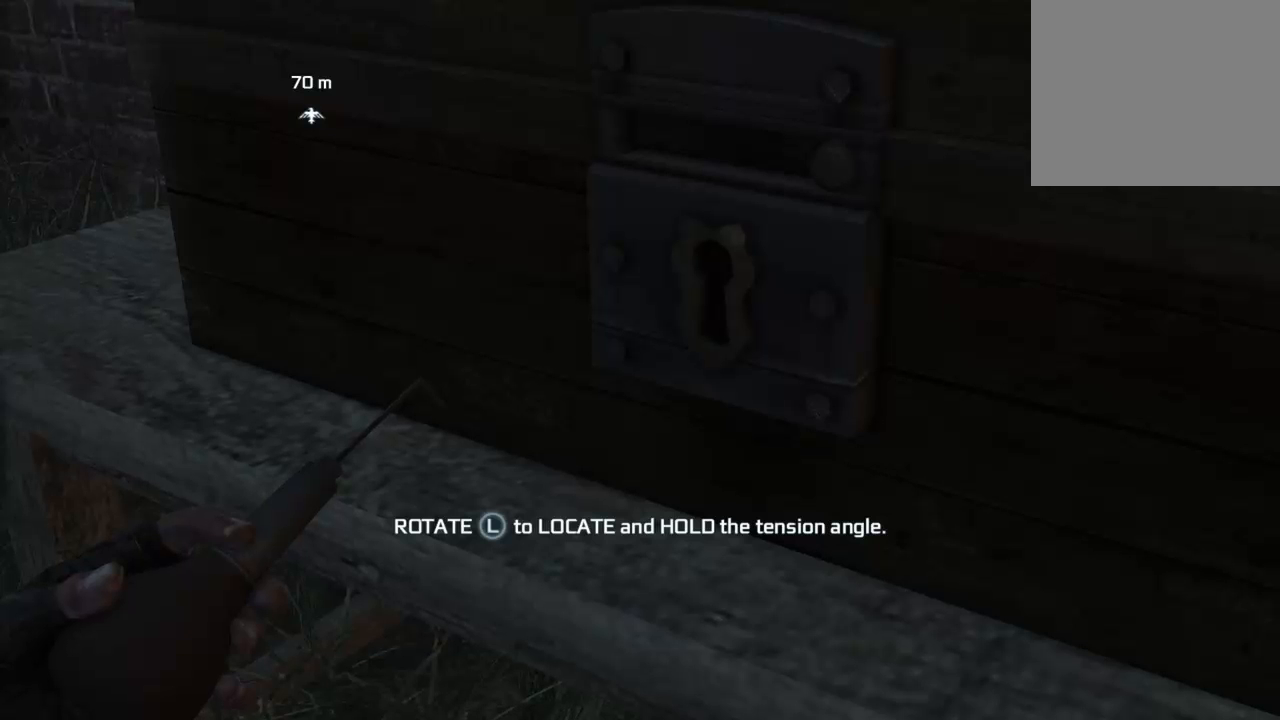
{"buttons": [], "left_stick": "center", "right_stick": "center", "button_events": []}
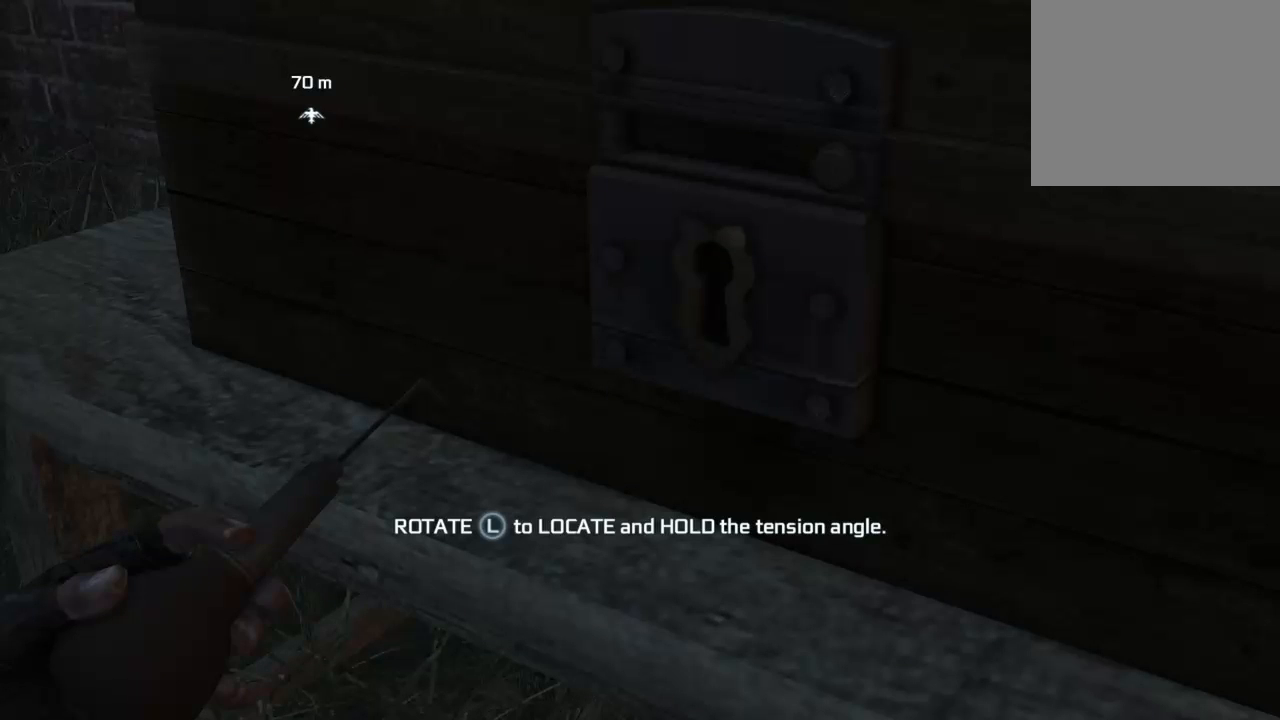
{"buttons": [], "left_stick": "up", "right_stick": "center", "button_events": []}
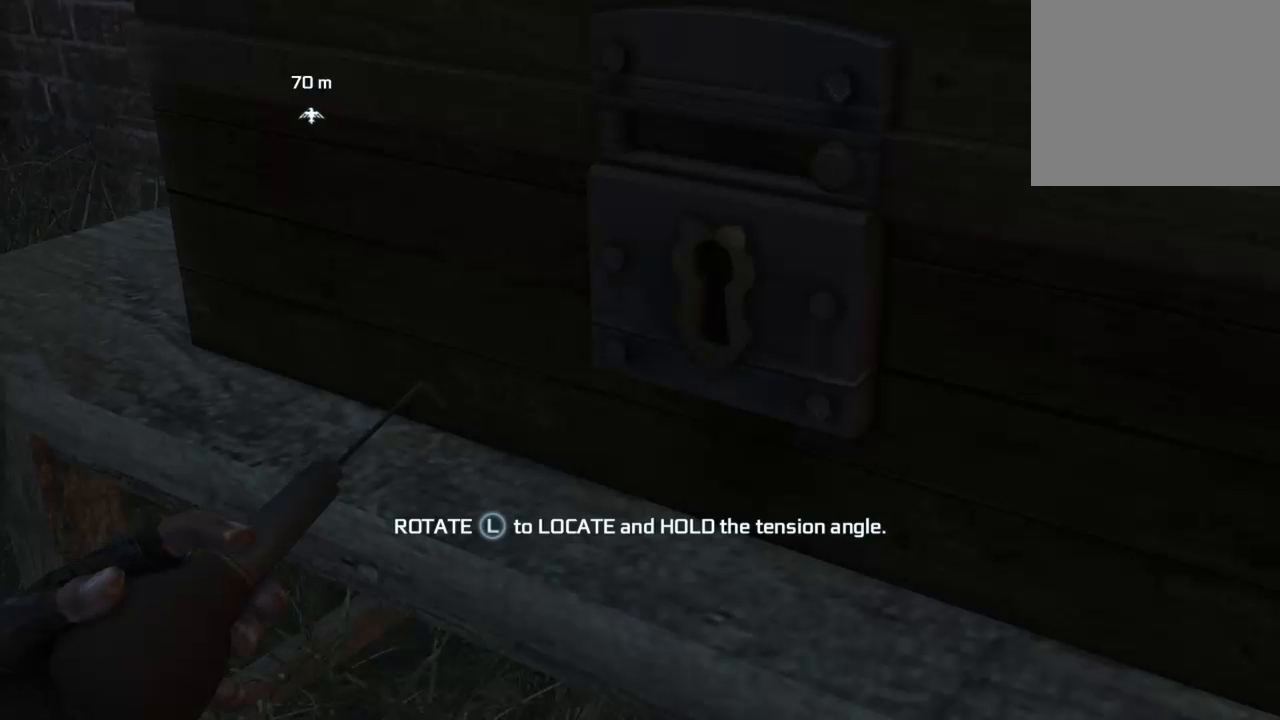
{"buttons": [], "left_stick": "up", "right_stick": "center", "button_events": []}
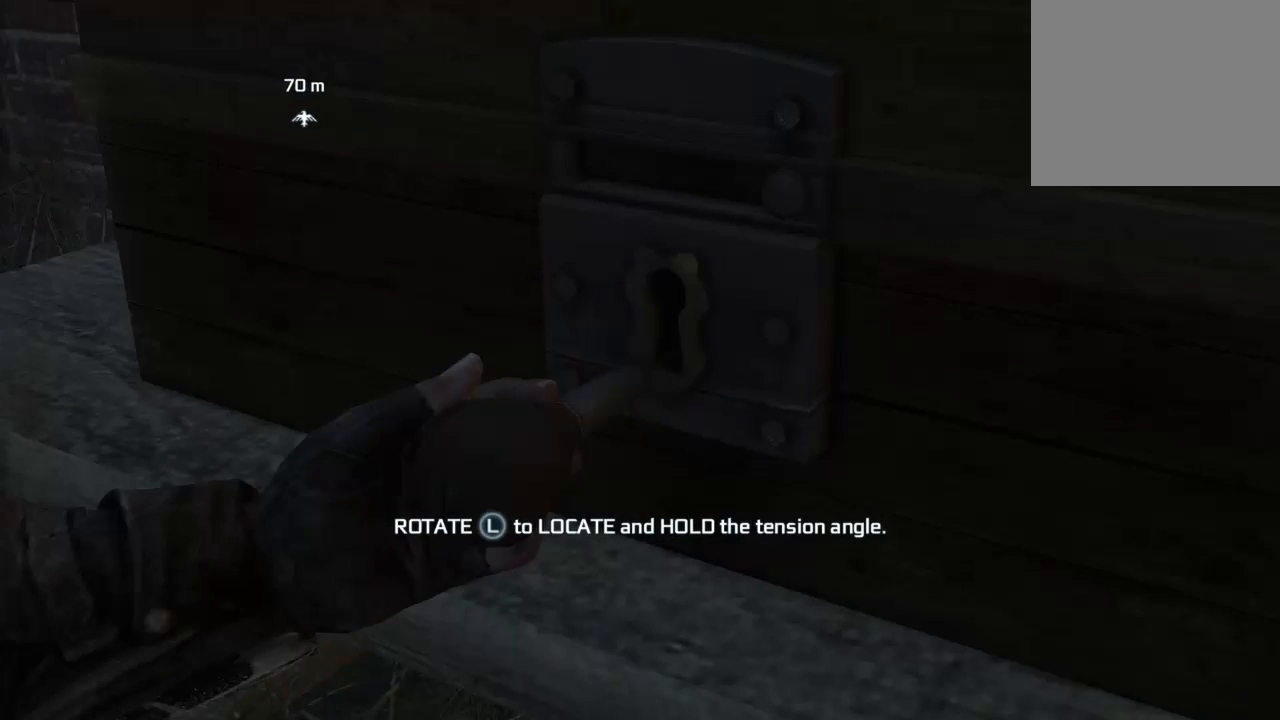
{"buttons": [], "left_stick": "up", "right_stick": "center", "button_events": []}
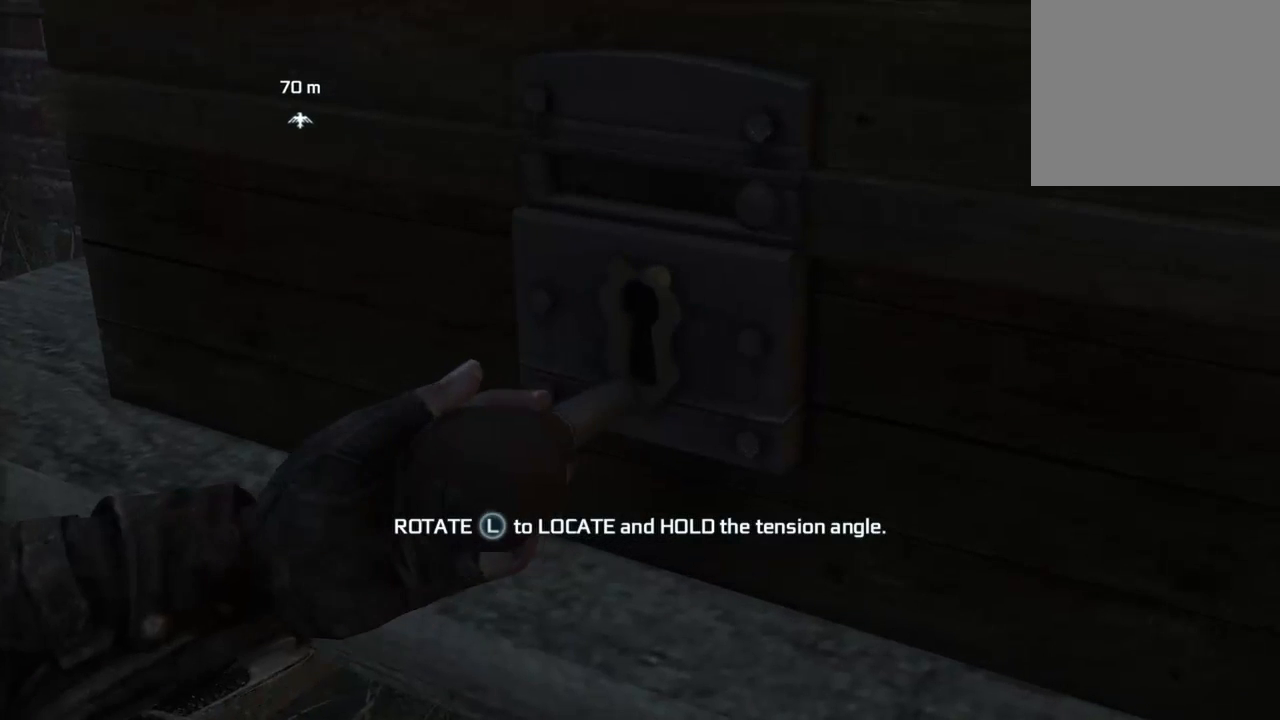
{"buttons": [], "left_stick": "up-left", "right_stick": "center", "button_events": []}
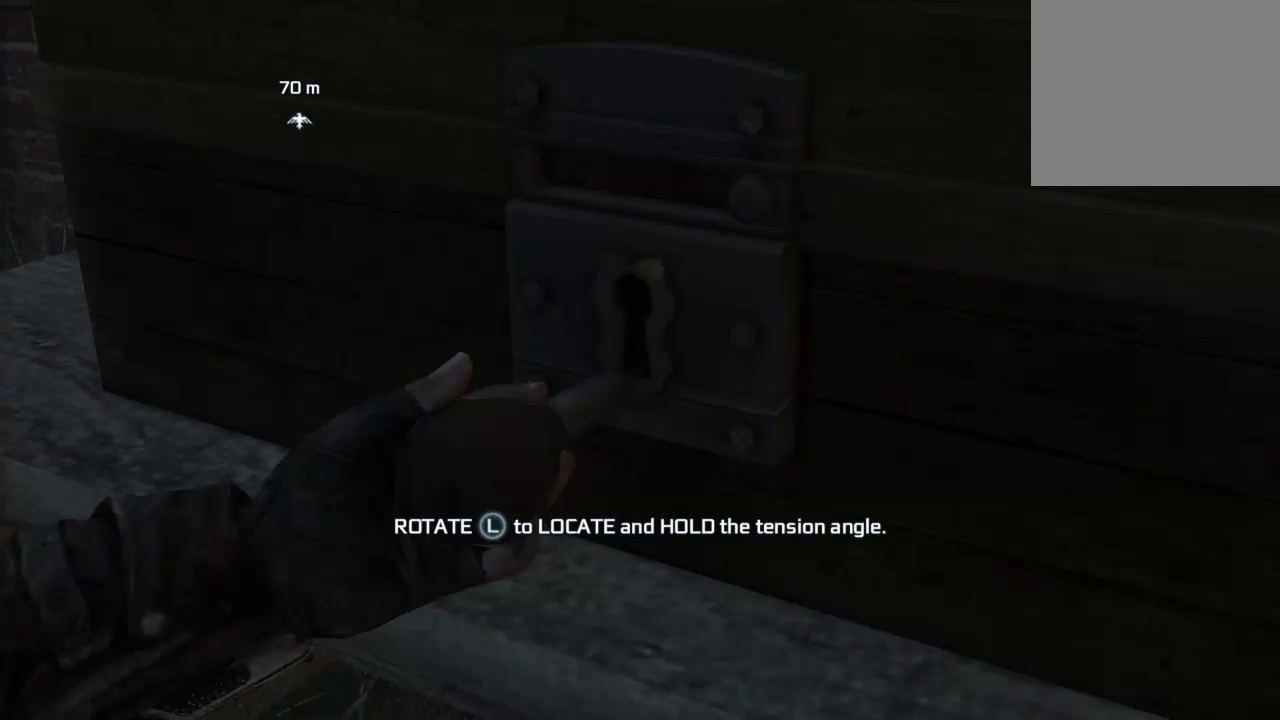
{"buttons": [], "left_stick": "up-left", "right_stick": "center", "button_events": []}